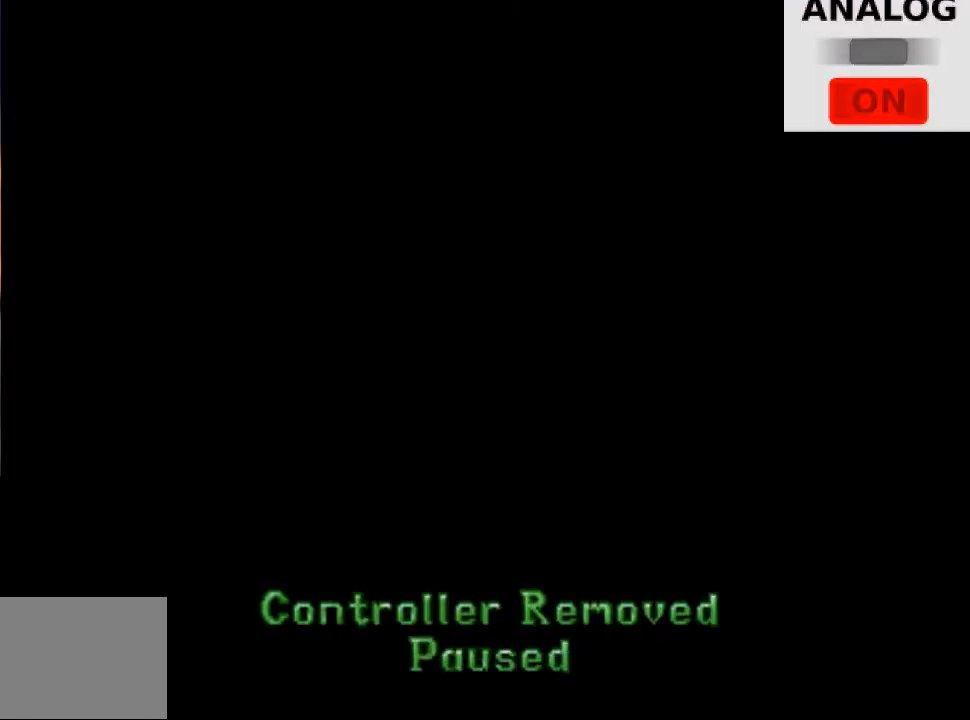
Gameplay with a controller (PlayStation layout); each line is a JSON object with the inputs held at the frame after it. "events" lists button and stick changes between this image and that frame as [ms after this image, input, new state], when the widget could be followed in between. Not read: L1 L3 R3 SELECT START left_stick right_stick.
{"buttons": [], "events": []}
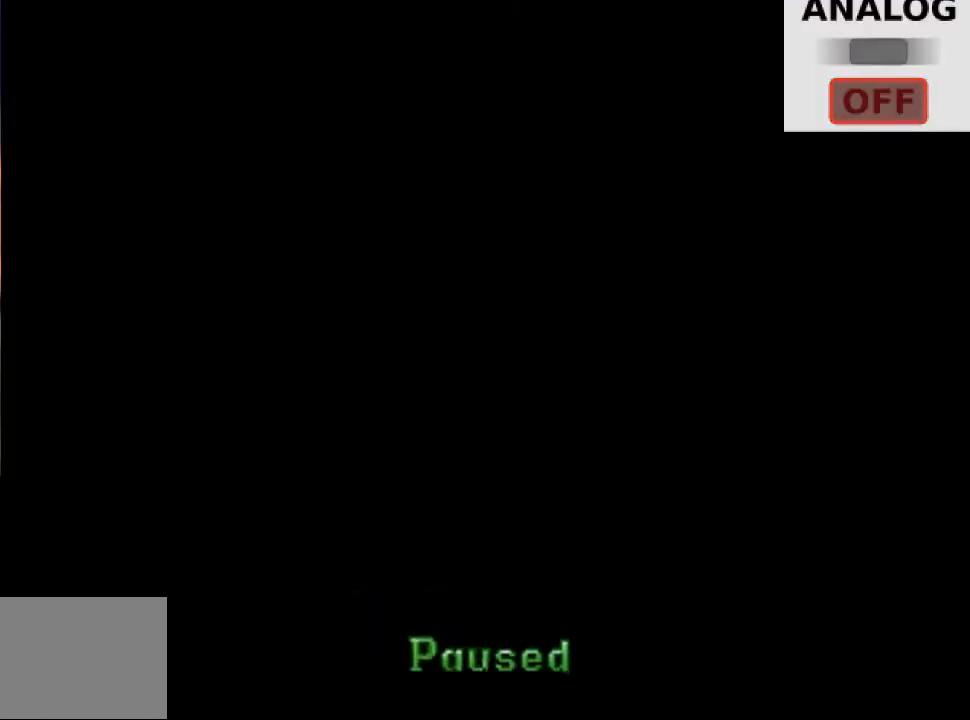
{"buttons": [], "events": []}
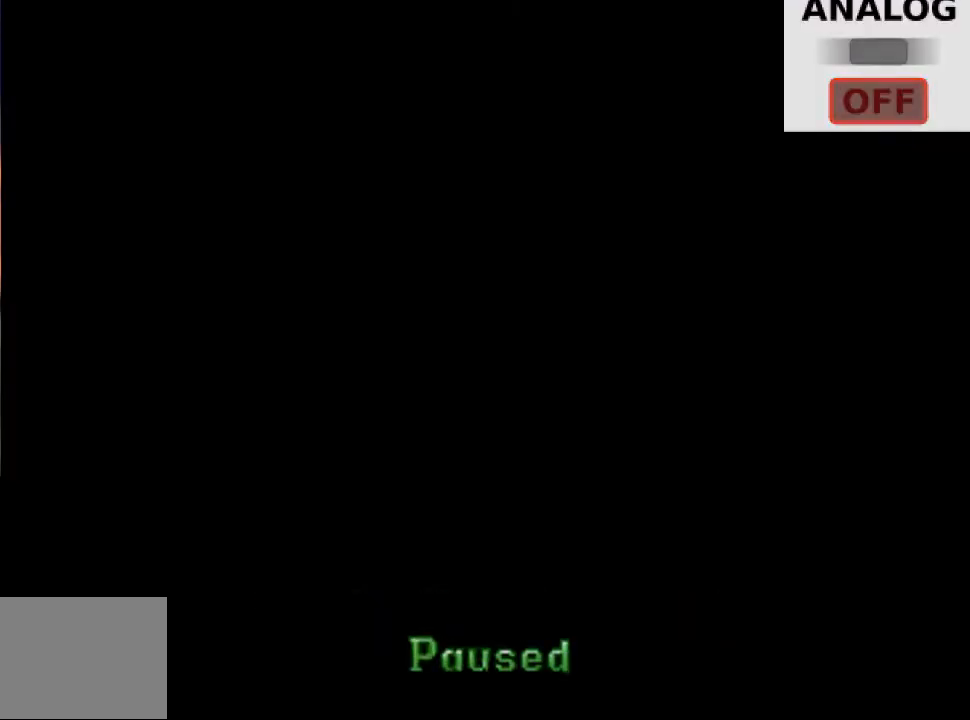
{"buttons": [], "events": []}
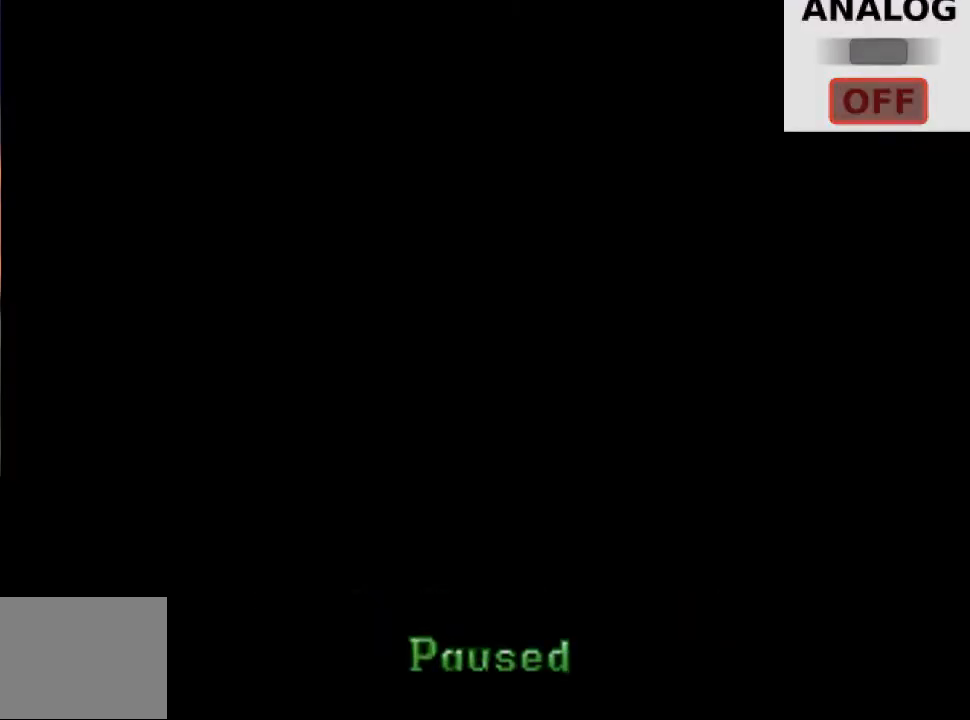
{"buttons": ["CIRCLE"], "events": [[183, "CIRCLE", "down"]]}
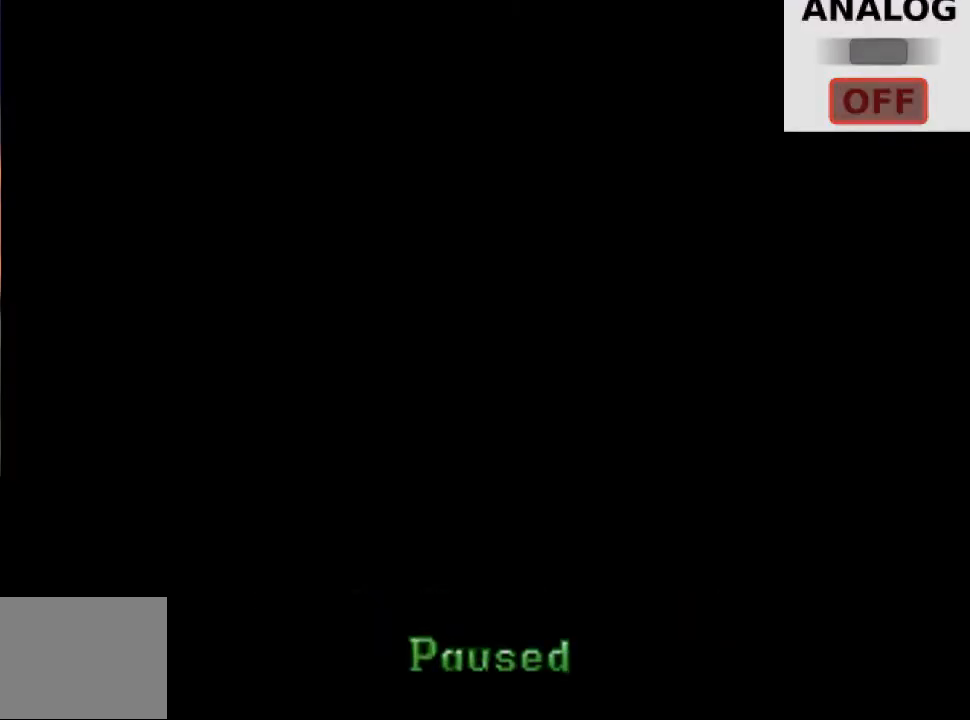
{"buttons": ["CIRCLE"], "events": []}
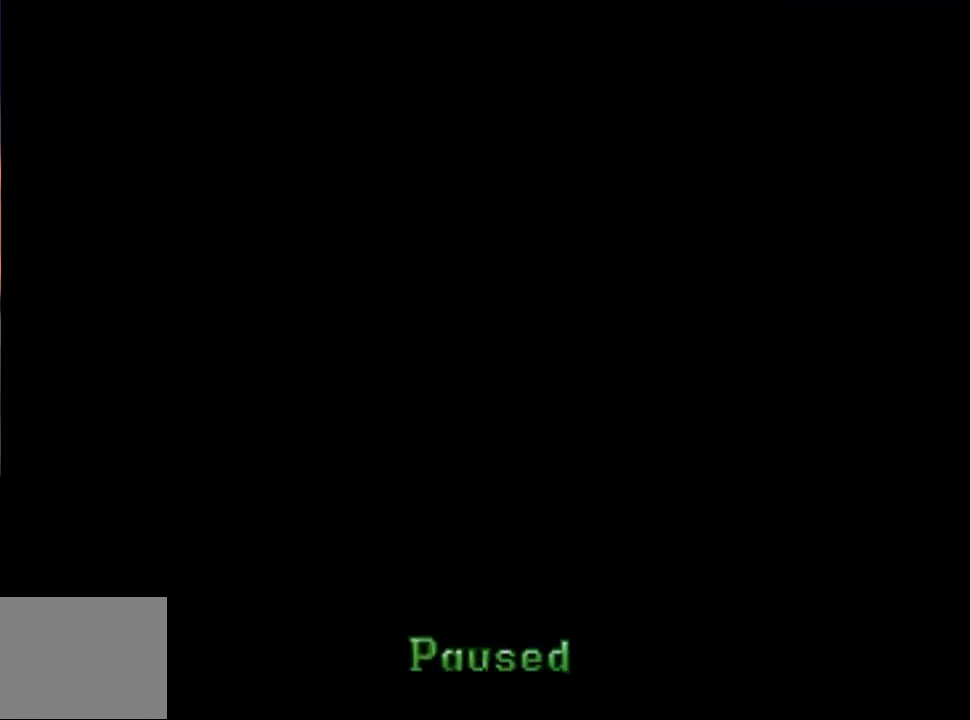
{"buttons": ["CIRCLE"], "events": []}
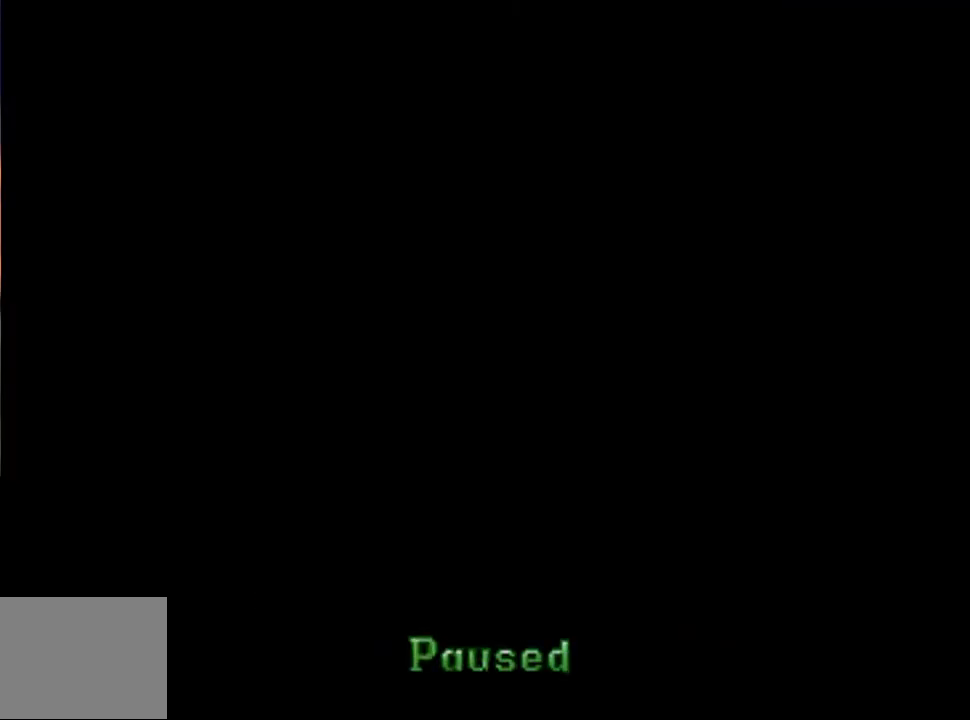
{"buttons": ["CIRCLE"], "events": []}
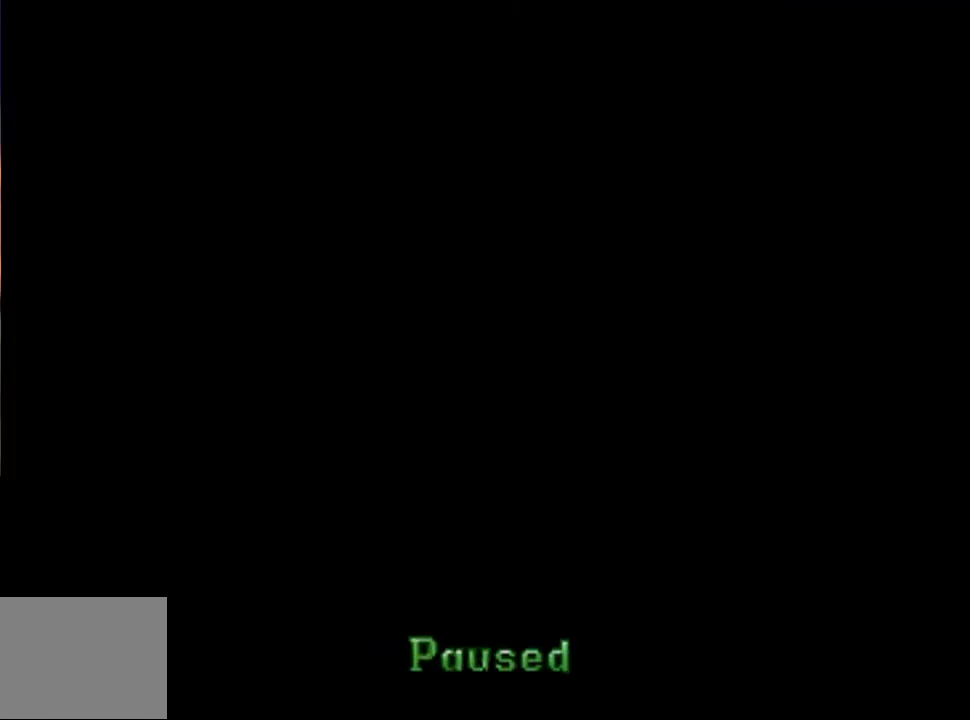
{"buttons": ["CIRCLE"], "events": []}
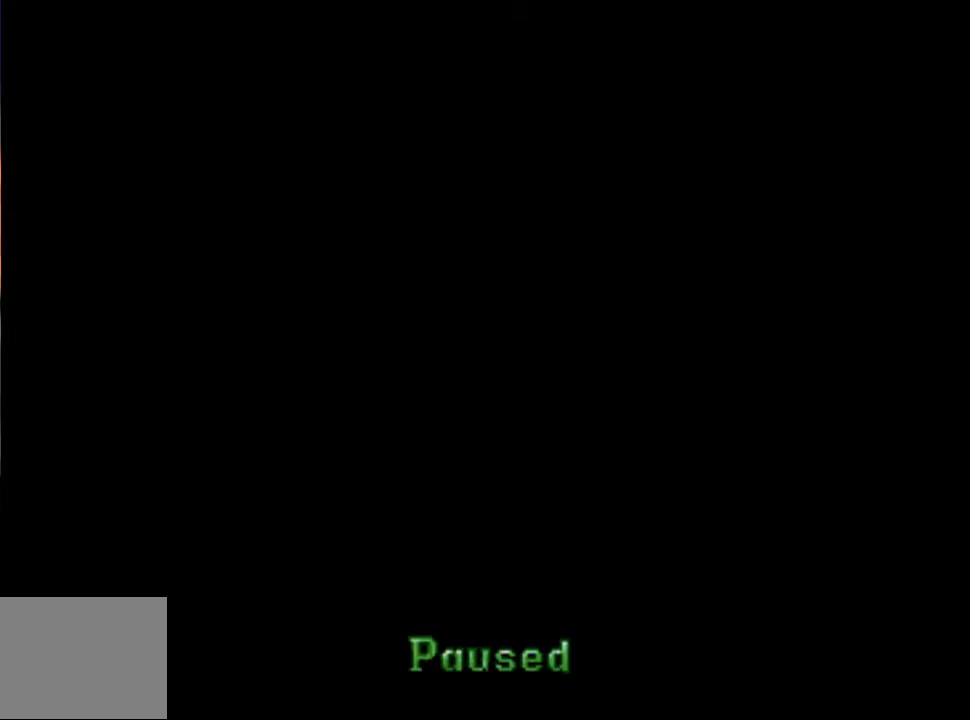
{"buttons": ["CIRCLE"], "events": []}
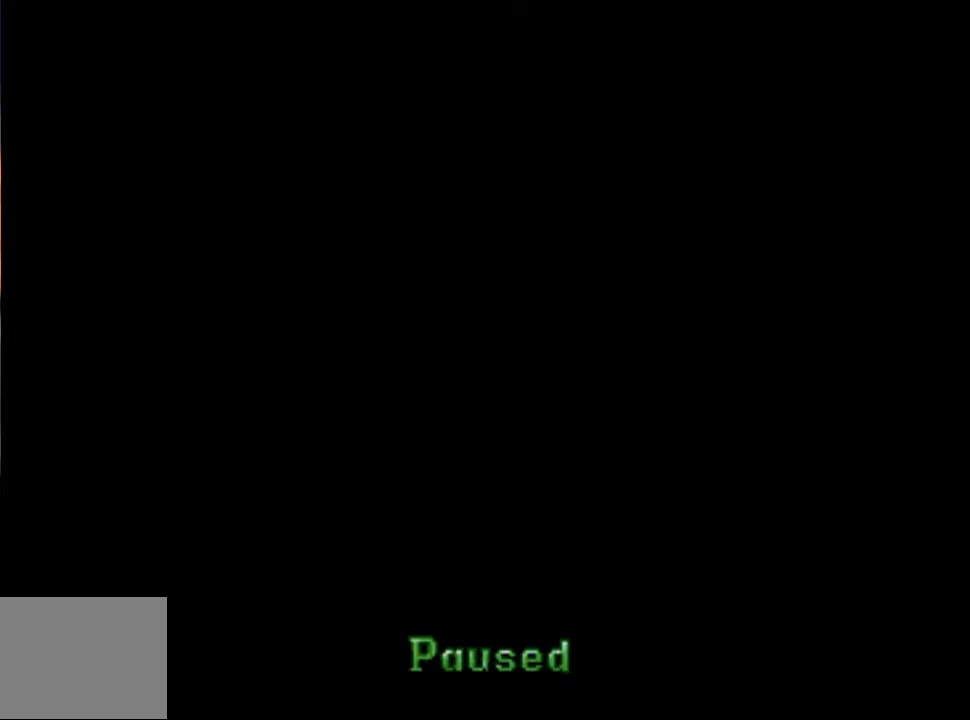
{"buttons": ["CIRCLE"], "events": []}
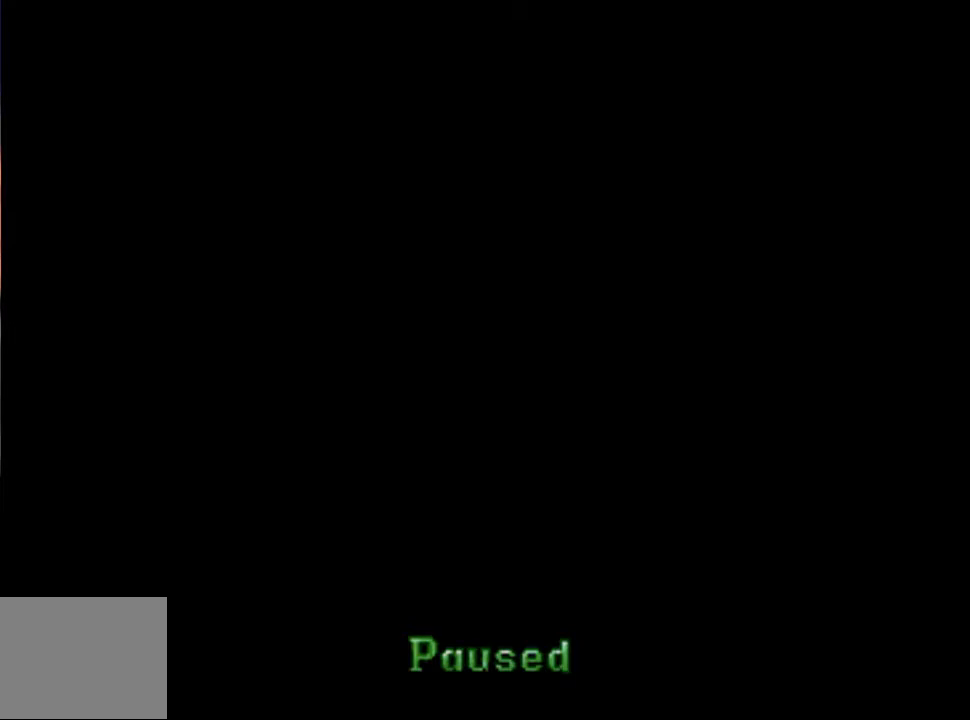
{"buttons": ["CIRCLE"], "events": []}
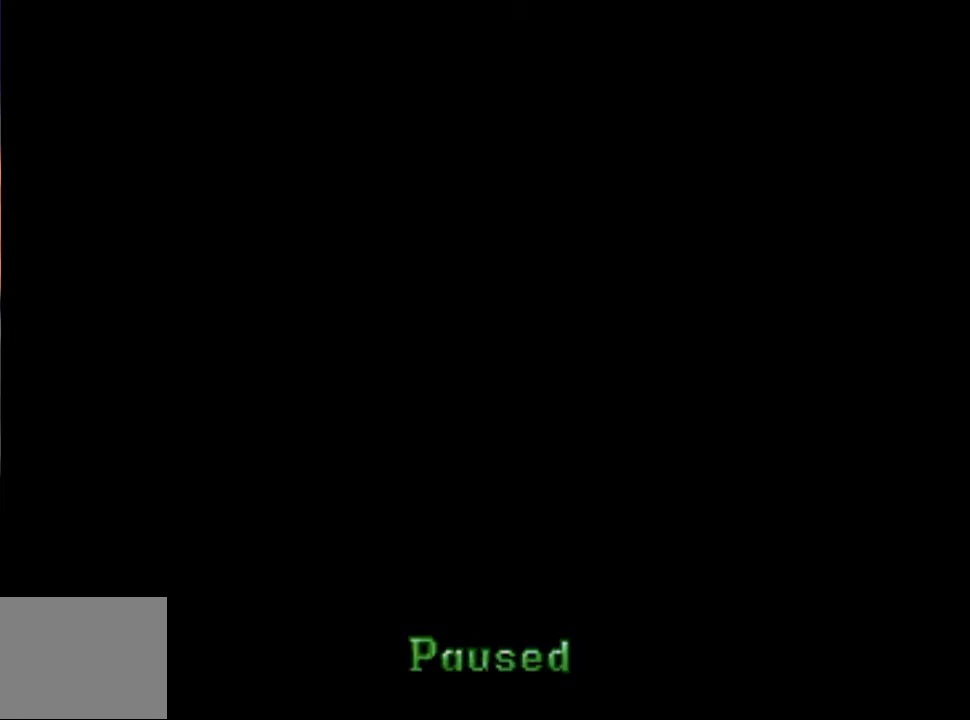
{"buttons": ["CIRCLE"], "events": []}
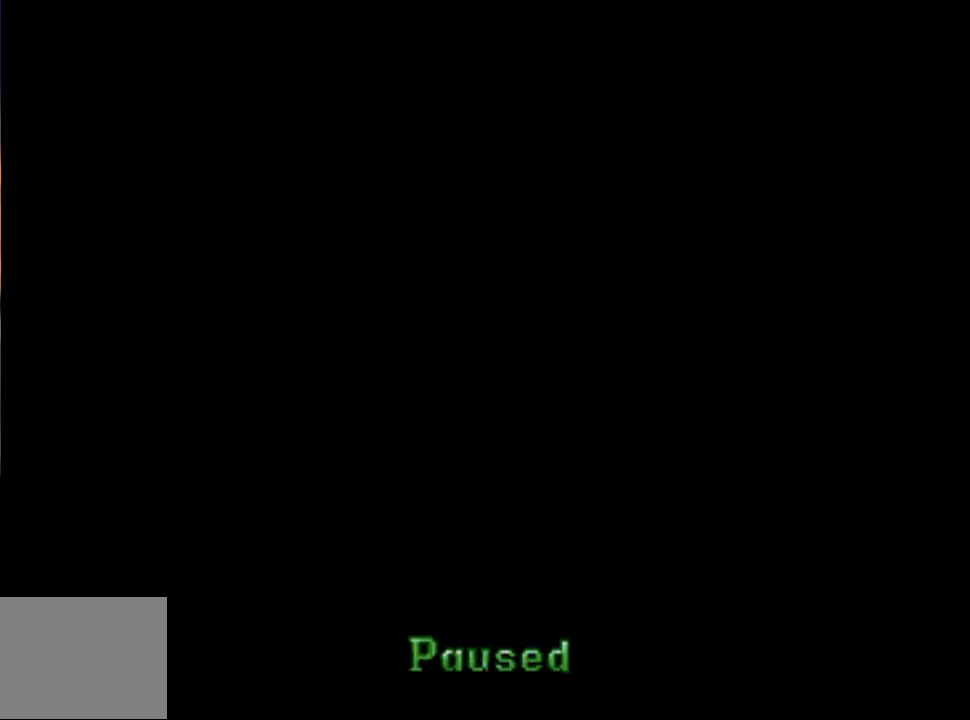
{"buttons": ["CIRCLE"], "events": []}
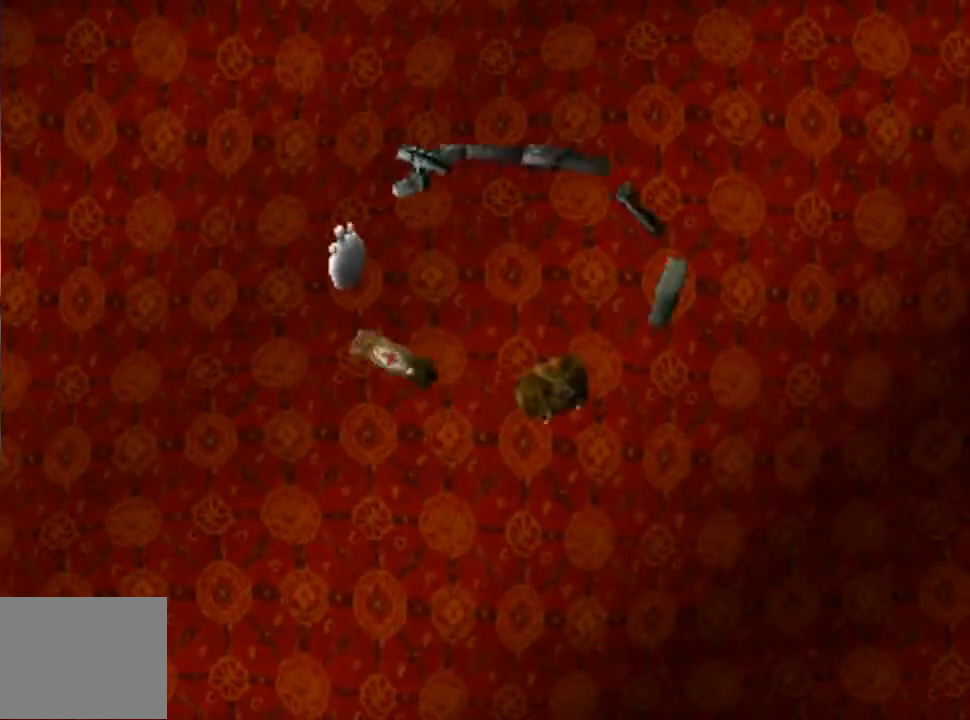
{"buttons": [], "events": [[100, "CIRCLE", "up"]]}
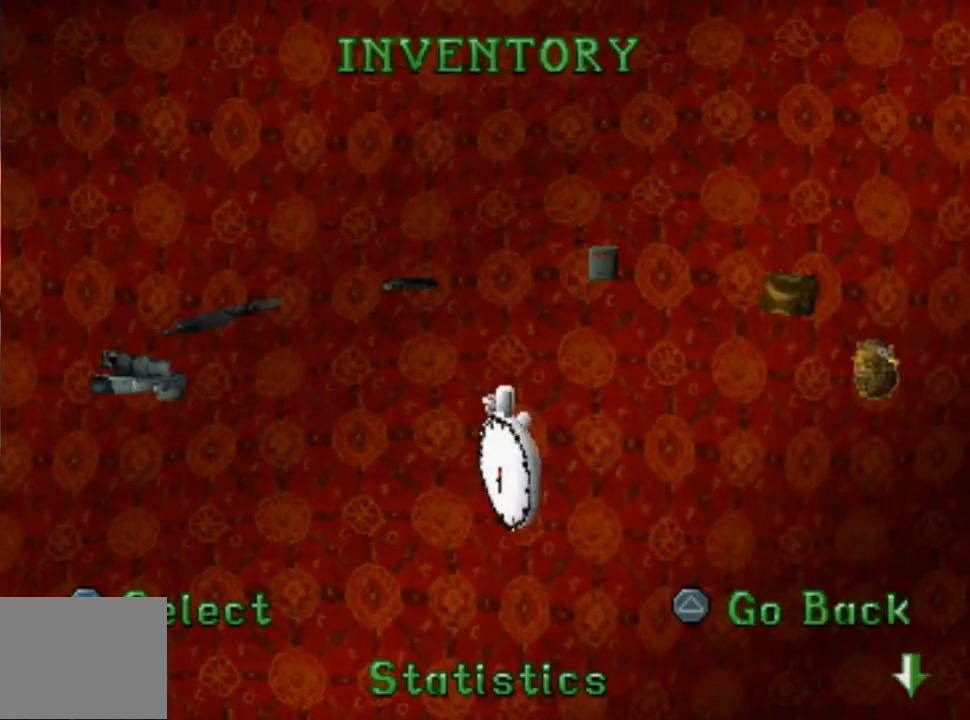
{"buttons": [], "events": []}
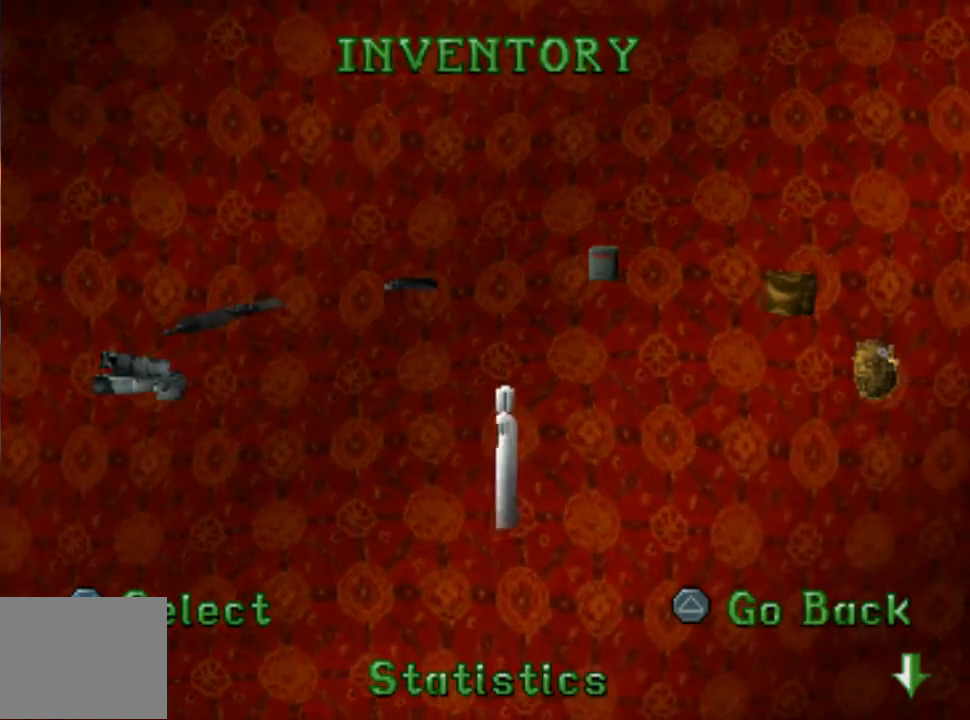
{"buttons": ["CROSS"], "events": [[183, "CROSS", "down"]]}
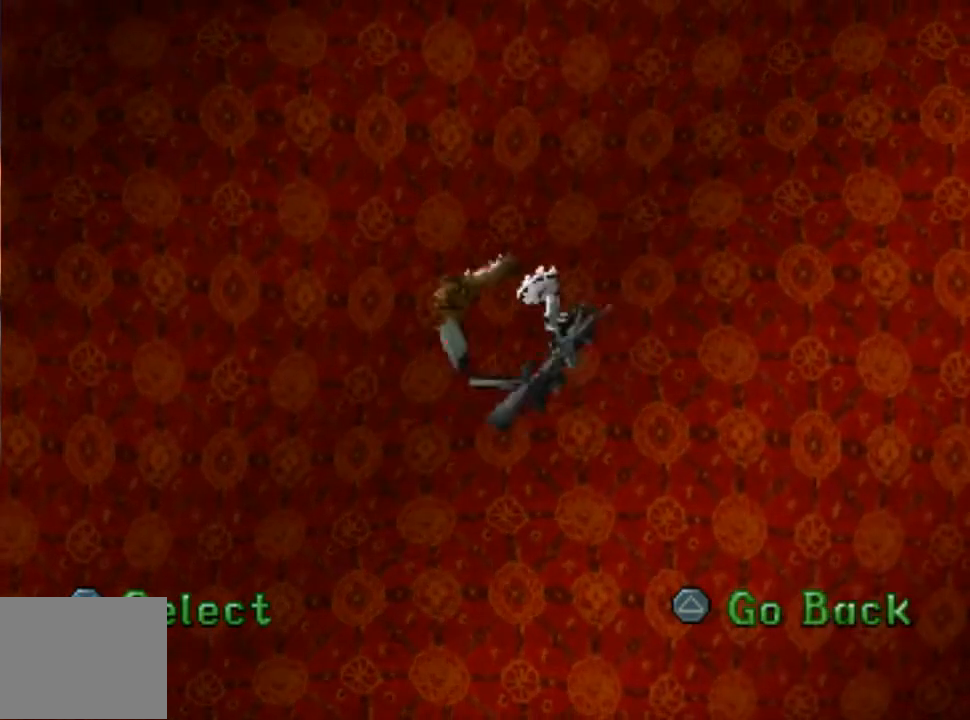
{"buttons": ["CROSS"], "events": [[233, "L2", "down"], [317, "L2", "up"], [400, "L2", "down"], [467, "L2", "up"]]}
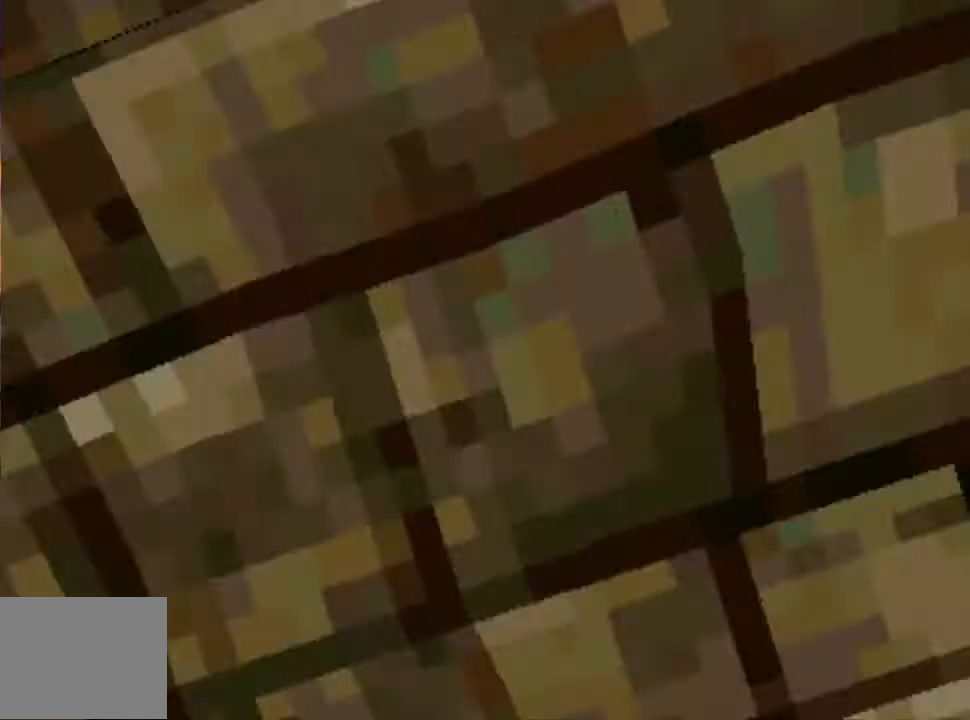
{"buttons": ["DPAD_RIGHT"], "events": [[83, "DPAD_RIGHT", "down"], [100, "L2", "down"], [150, "CROSS", "up"], [367, "L2", "up"]]}
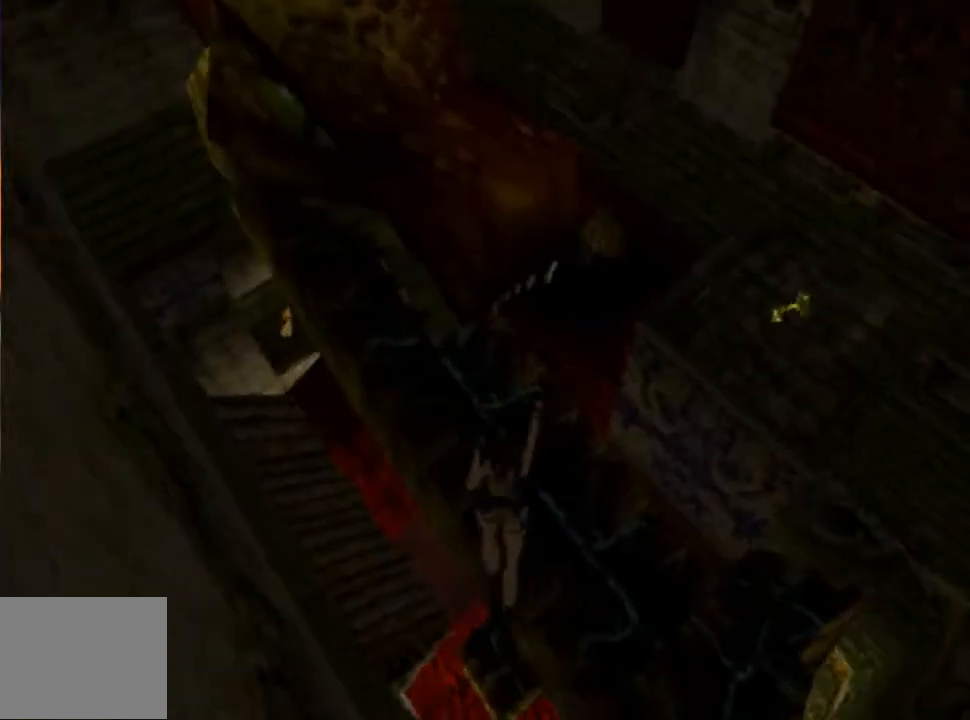
{"buttons": ["DPAD_RIGHT"], "events": []}
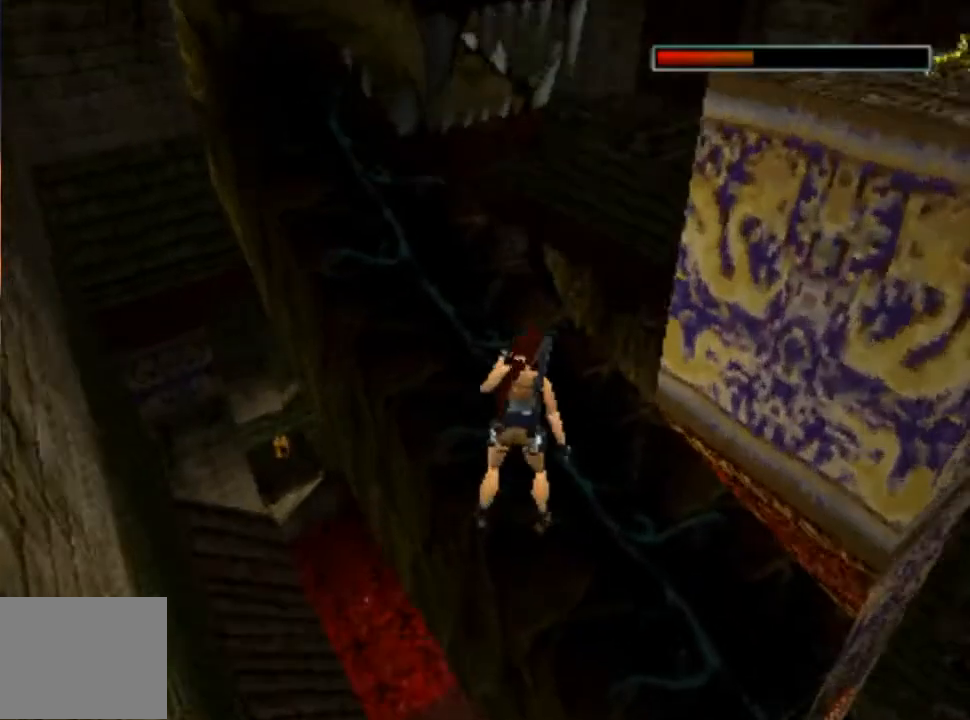
{"buttons": ["SQUARE"], "events": [[367, "DPAD_RIGHT", "up"], [367, "SQUARE", "down"]]}
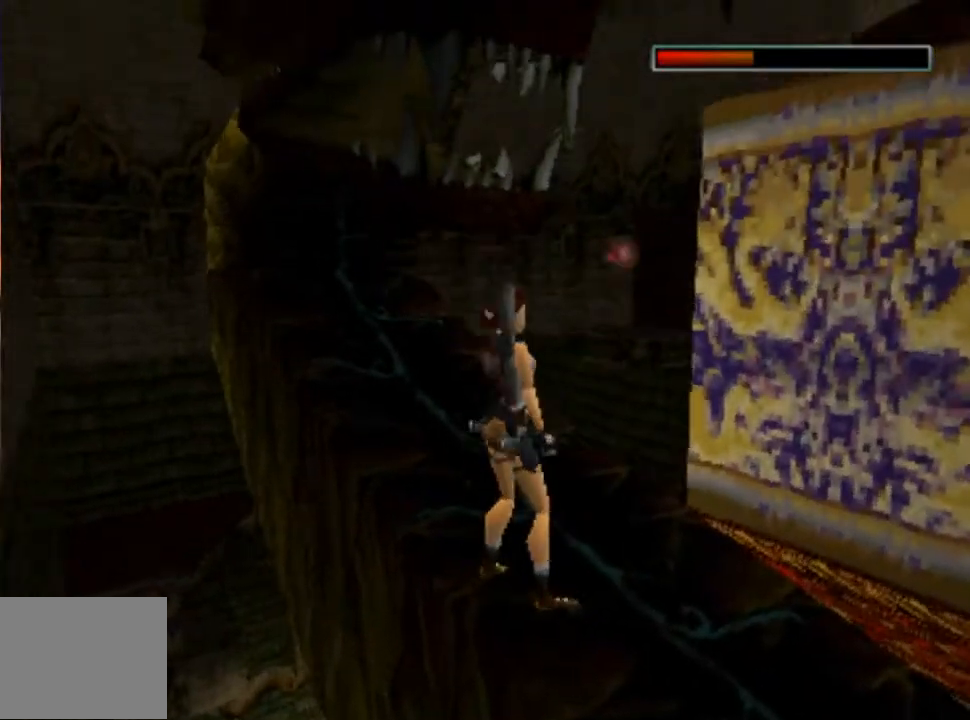
{"buttons": ["CROSS"], "events": [[33, "DPAD_UP", "down"], [233, "DPAD_UP", "up"], [317, "SQUARE", "up"], [483, "CROSS", "down"]]}
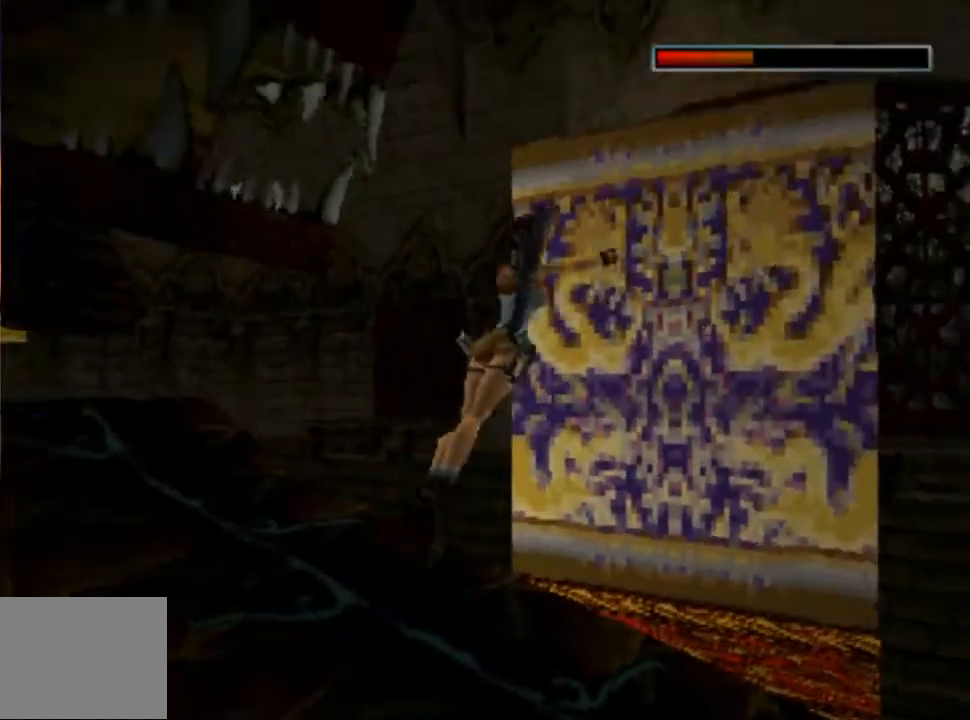
{"buttons": ["CROSS"], "events": []}
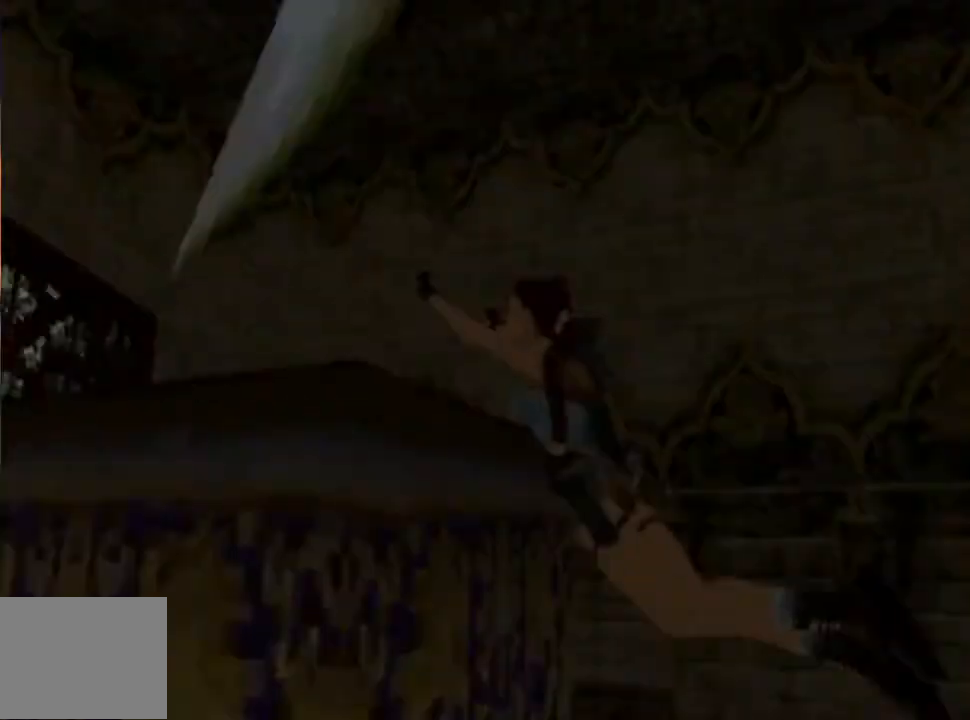
{"buttons": ["CROSS", "DPAD_UP"], "events": [[117, "DPAD_UP", "down"]]}
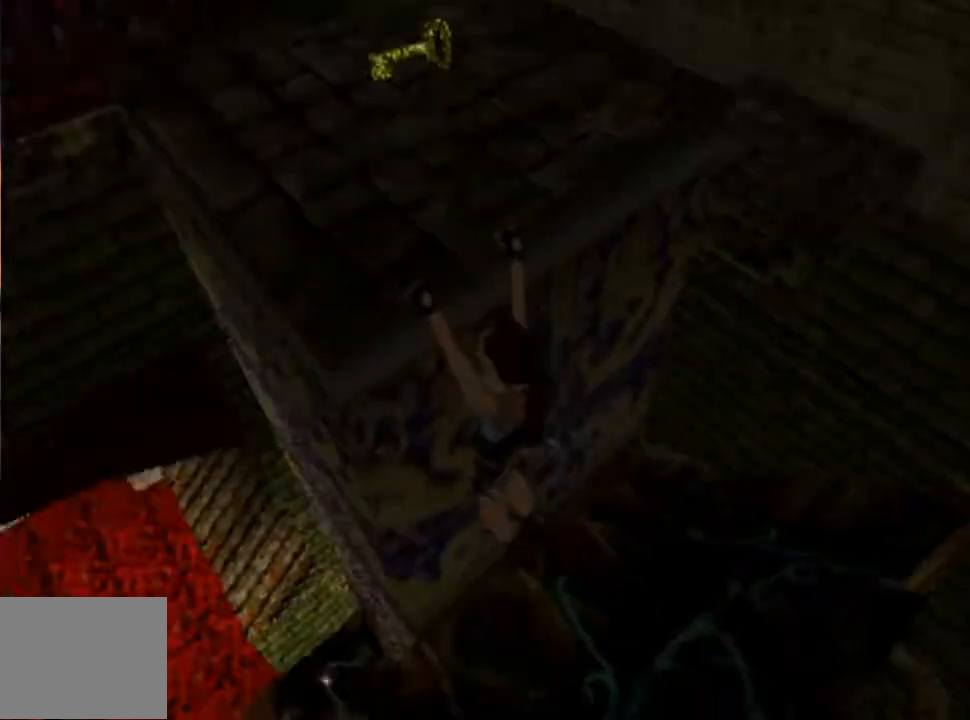
{"buttons": ["CROSS", "DPAD_UP"], "events": []}
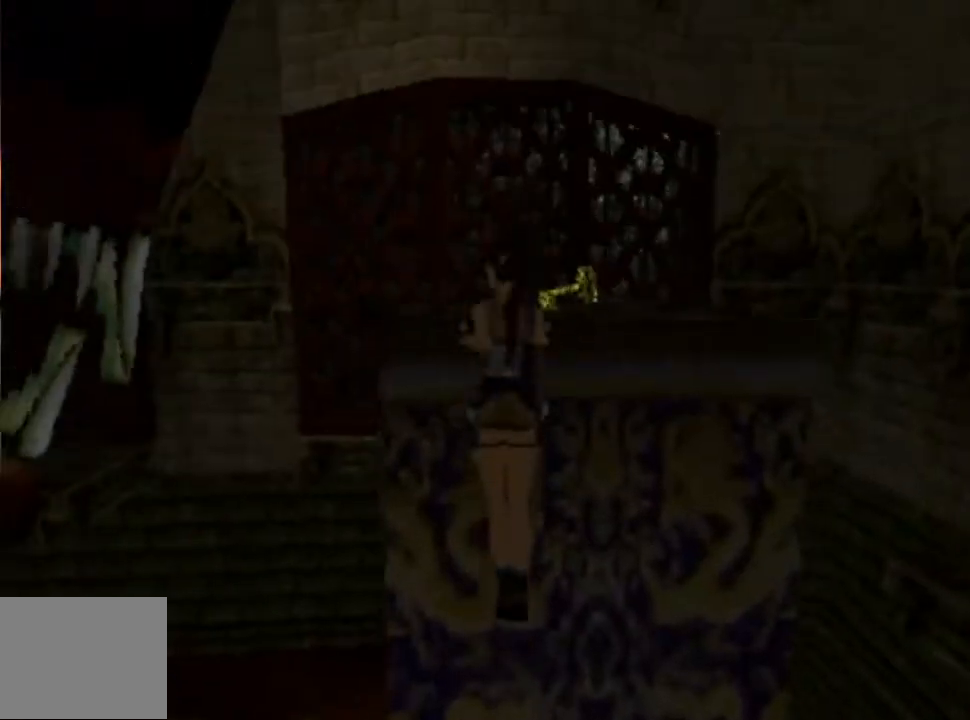
{"buttons": ["DPAD_RIGHT"], "events": [[100, "CROSS", "up"], [100, "DPAD_UP", "up"], [333, "DPAD_RIGHT", "down"]]}
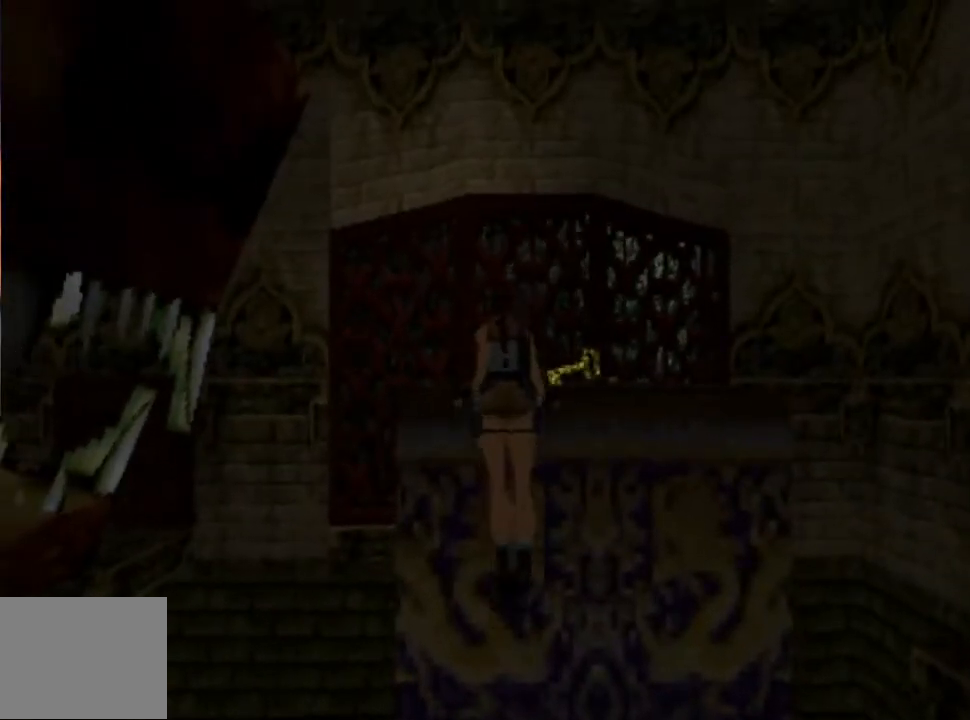
{"buttons": ["DPAD_RIGHT"], "events": []}
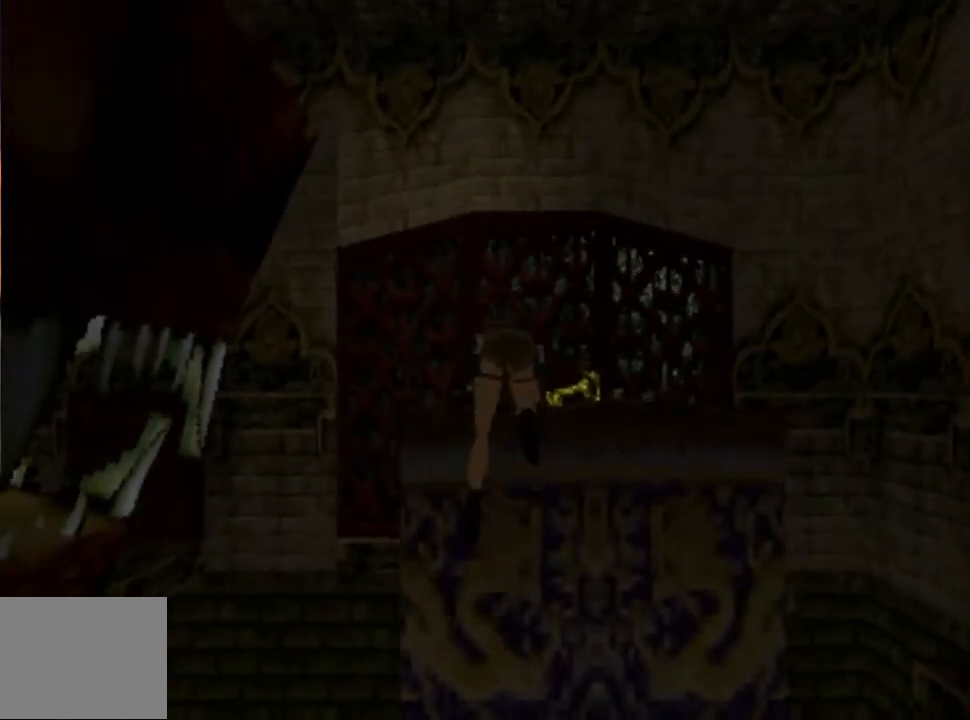
{"buttons": ["DPAD_RIGHT"], "events": []}